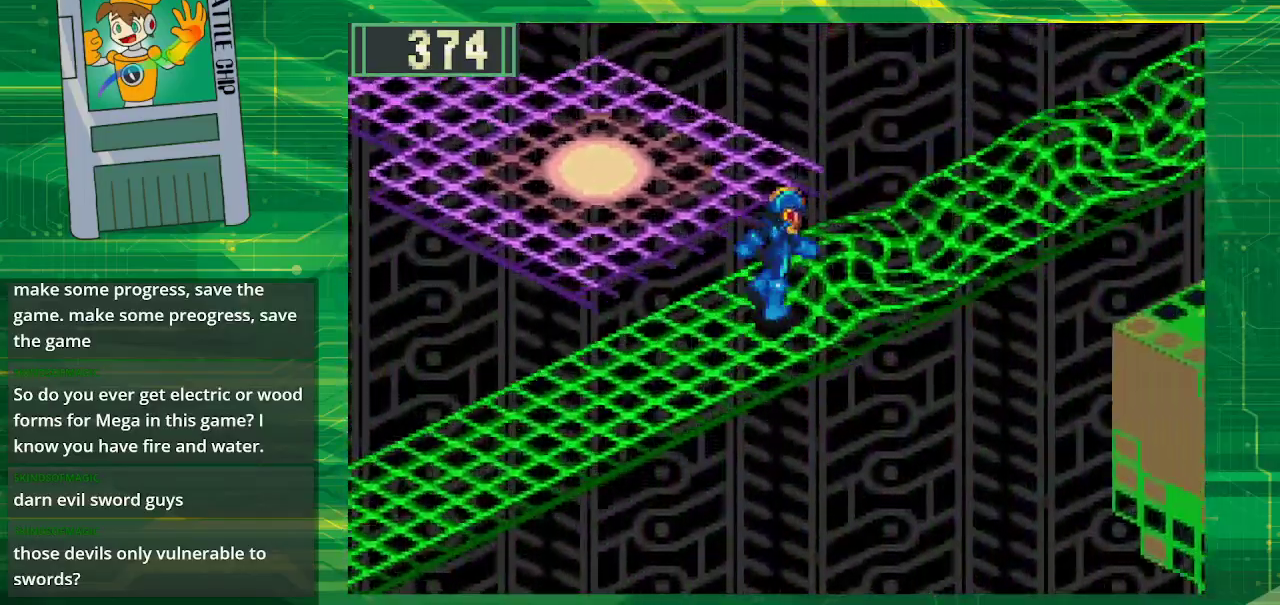
Gameplay with a controller (Nintendo layout); each line is a JSON object with the inputs held at the frame after it. "events" lists button and stick changes between this image and that frame as [ms after this image, input, new state], when the widget could be followed in between. Not read: L3 R3.
{"buttons": ["B", "DPAD_UP", "DPAD_RIGHT"], "events": []}
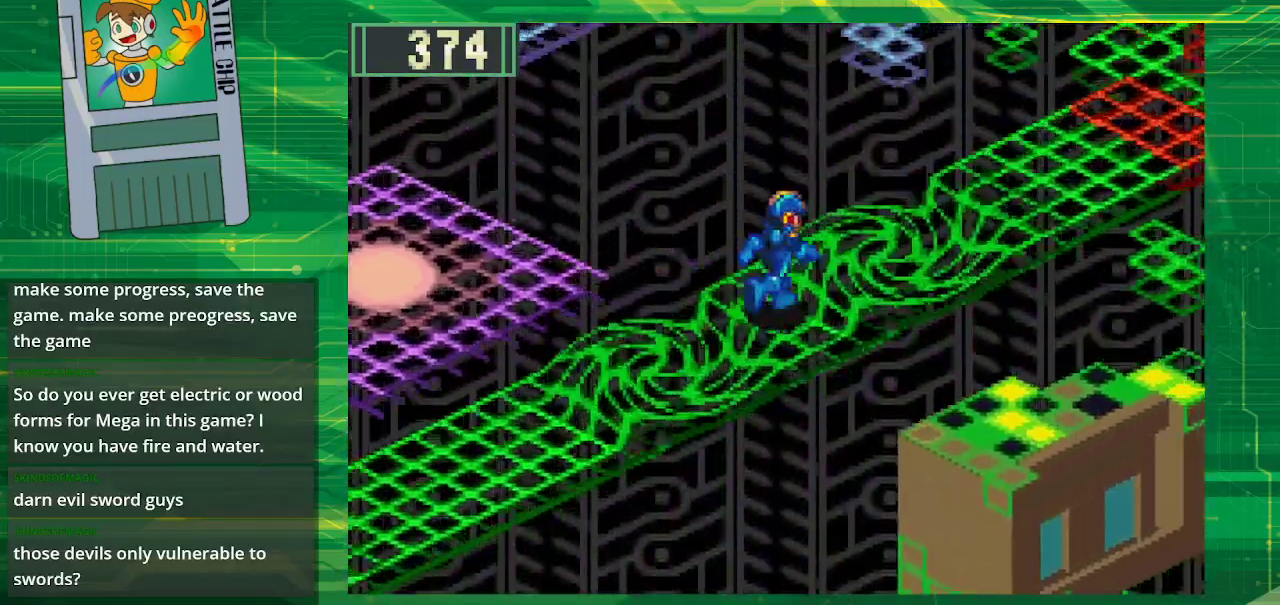
{"buttons": ["B", "DPAD_UP", "DPAD_RIGHT"], "events": []}
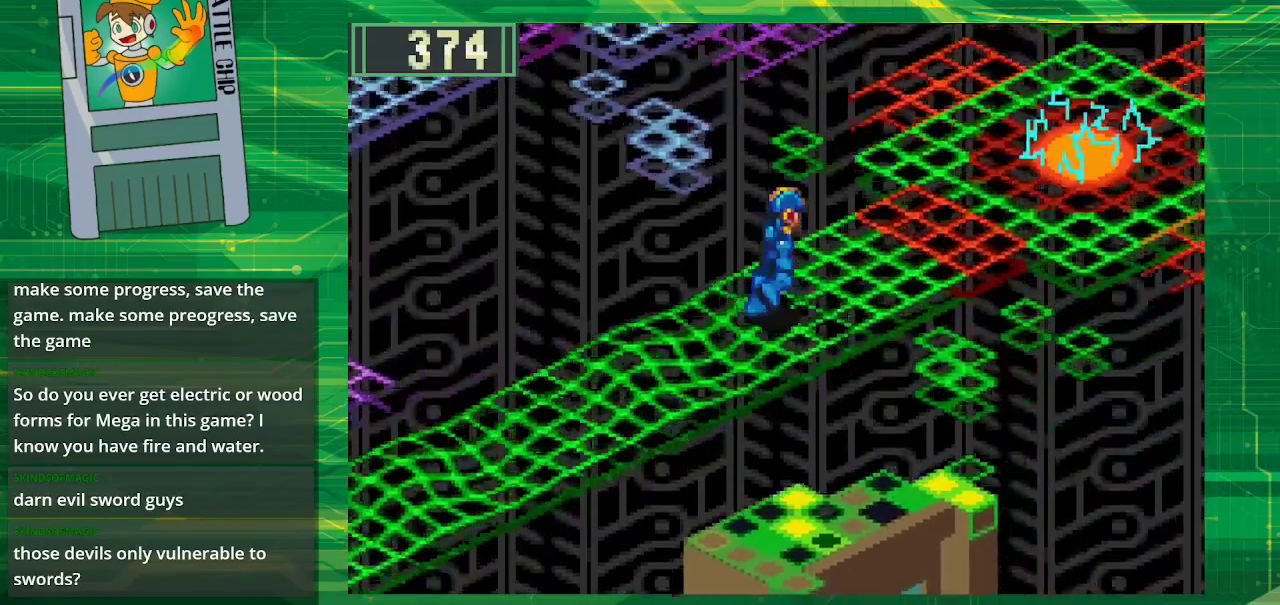
{"buttons": ["B", "DPAD_UP", "DPAD_RIGHT"], "events": []}
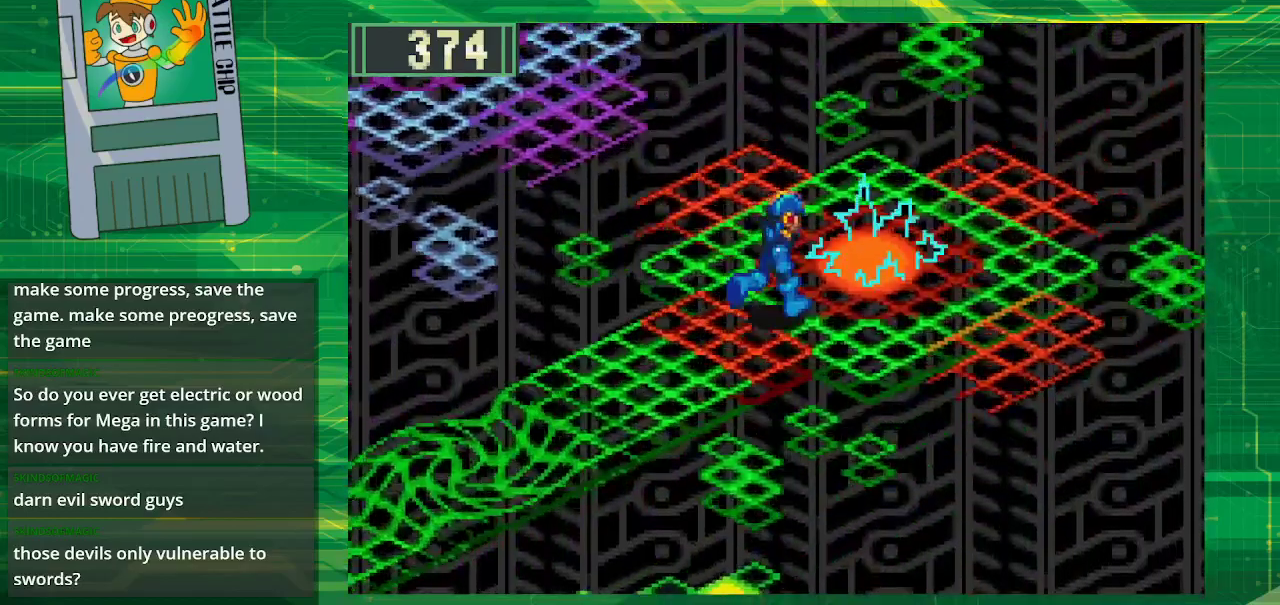
{"buttons": [], "events": [[383, "DPAD_UP", "up"], [400, "DPAD_RIGHT", "up"], [467, "B", "up"]]}
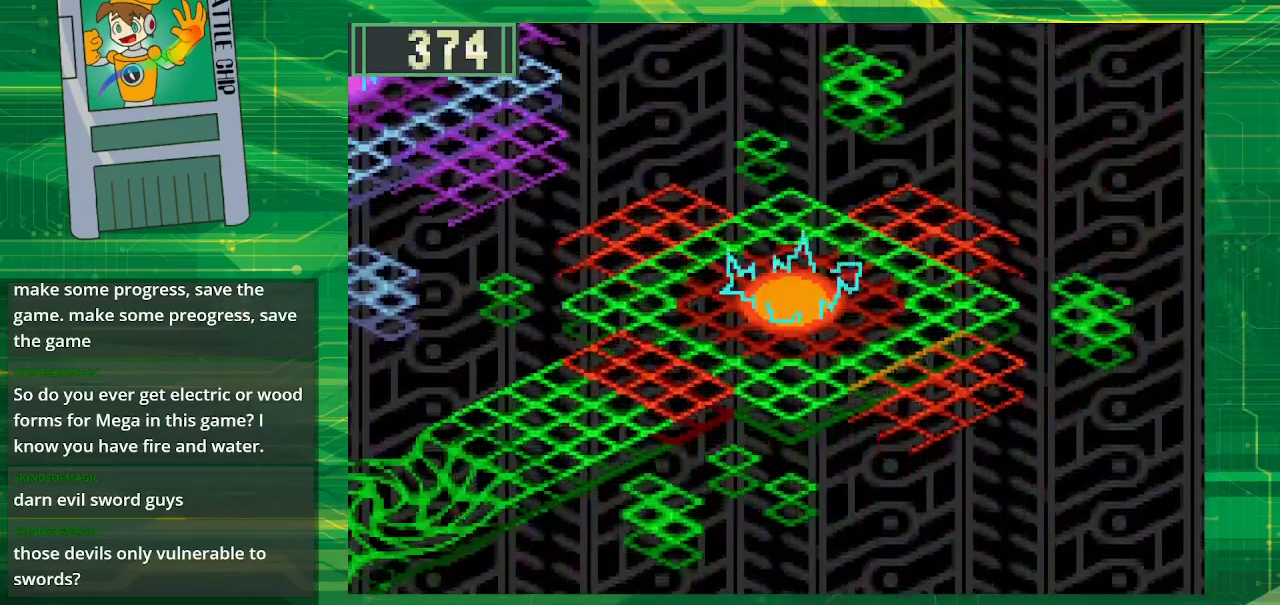
{"buttons": [], "events": []}
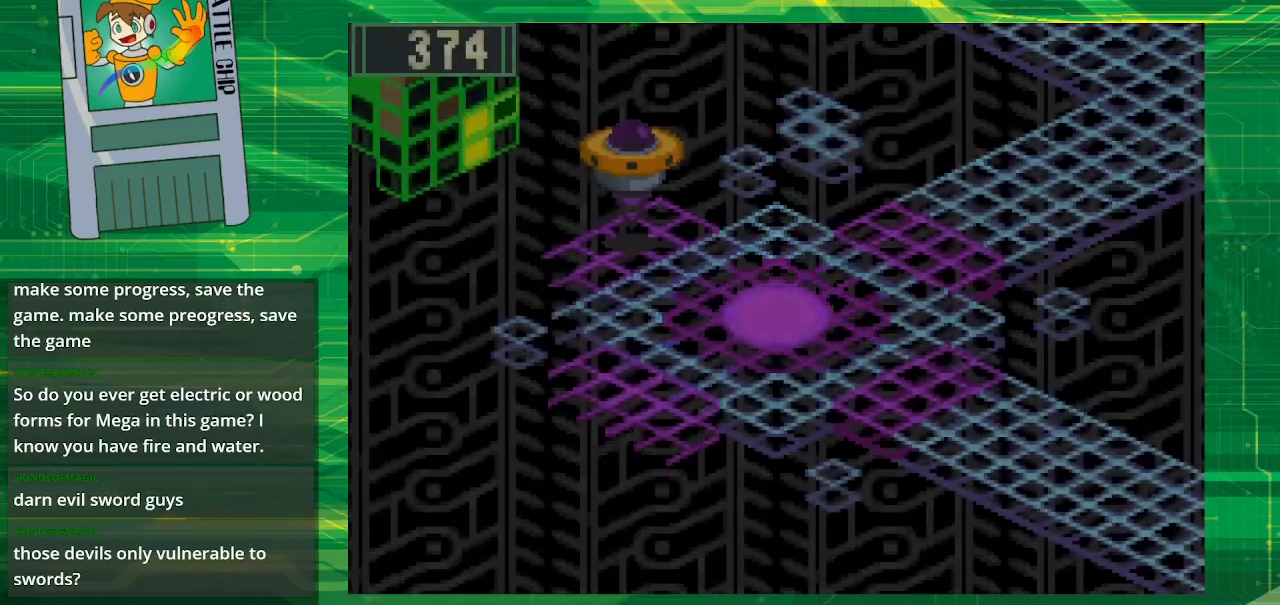
{"buttons": [], "events": []}
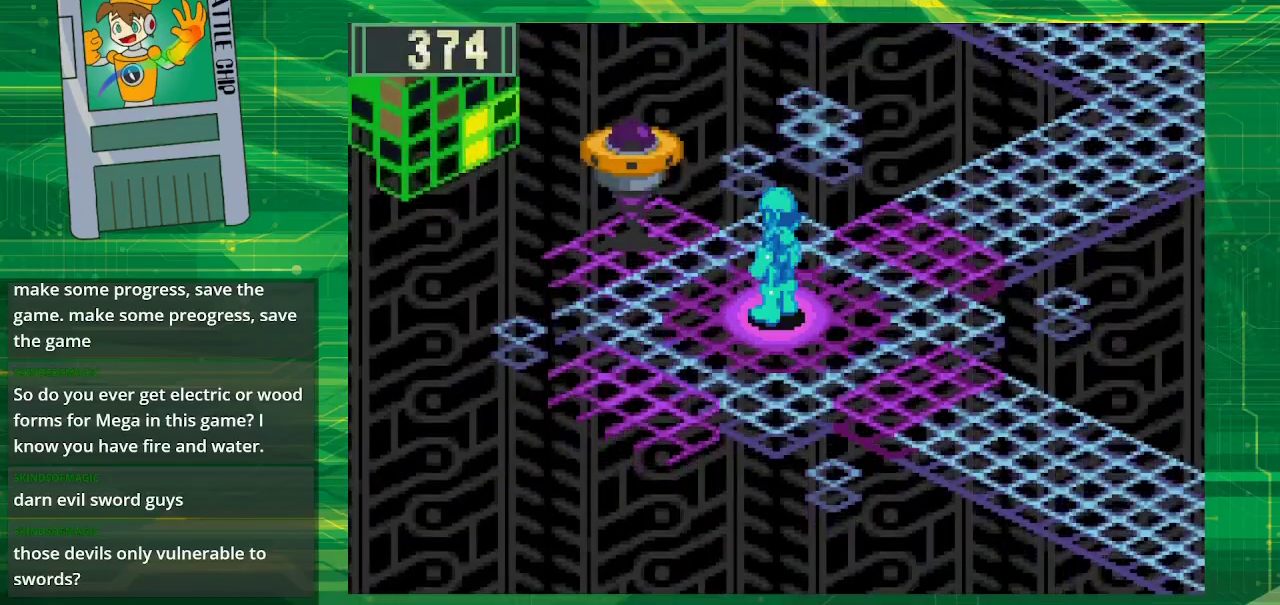
{"buttons": [], "events": []}
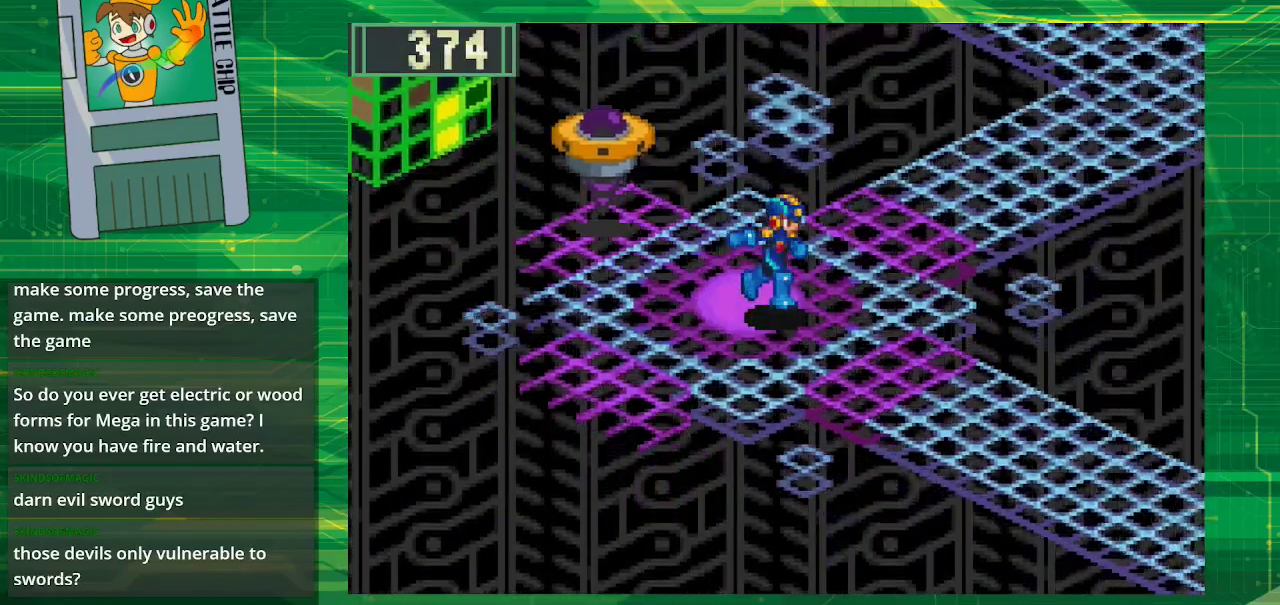
{"buttons": ["DPAD_UP"], "events": [[450, "DPAD_UP", "down"]]}
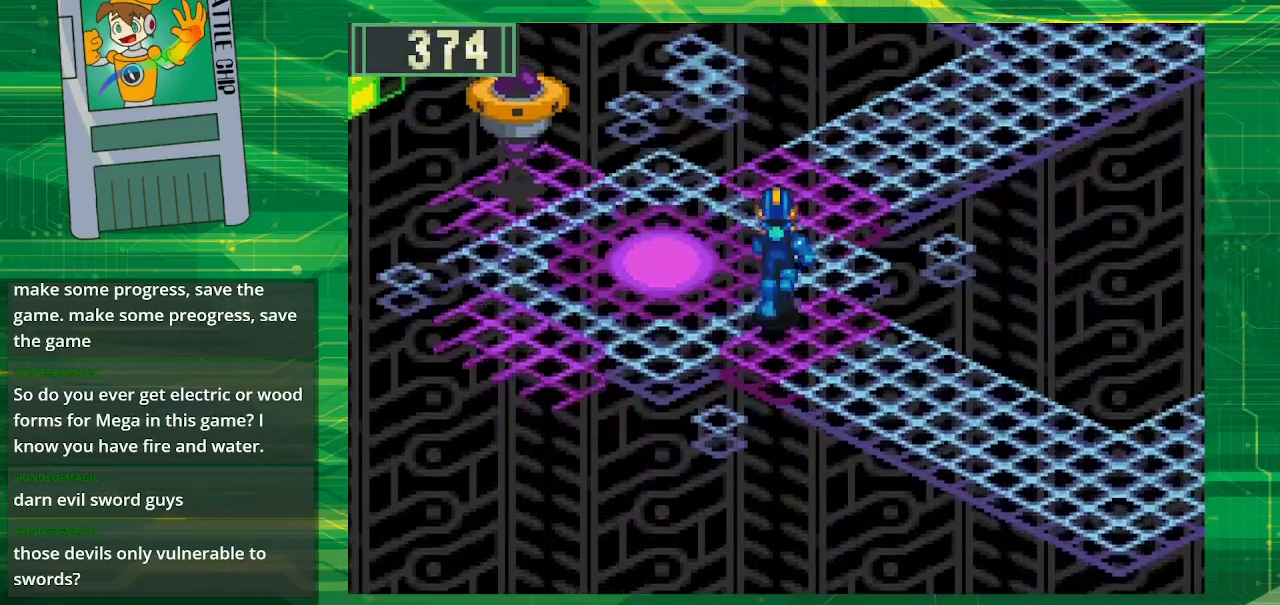
{"buttons": ["B", "DPAD_LEFT"], "events": [[50, "B", "down"], [333, "DPAD_LEFT", "down"], [367, "DPAD_UP", "up"]]}
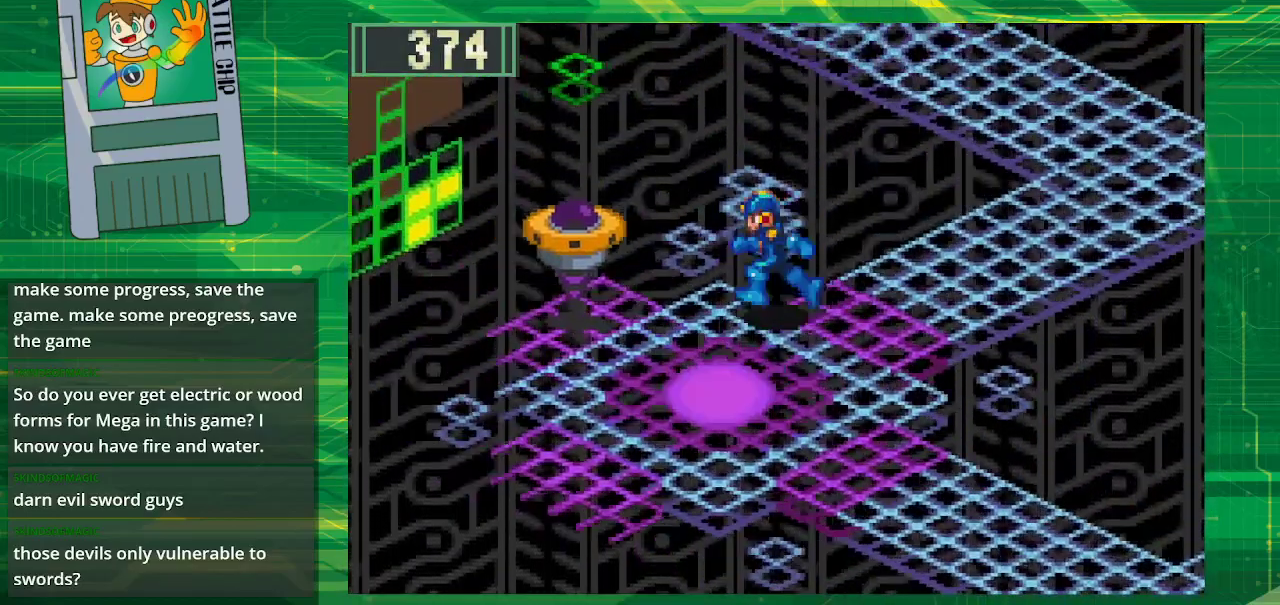
{"buttons": [], "events": [[67, "B", "up"], [333, "A", "down"], [367, "DPAD_LEFT", "up"], [467, "A", "up"]]}
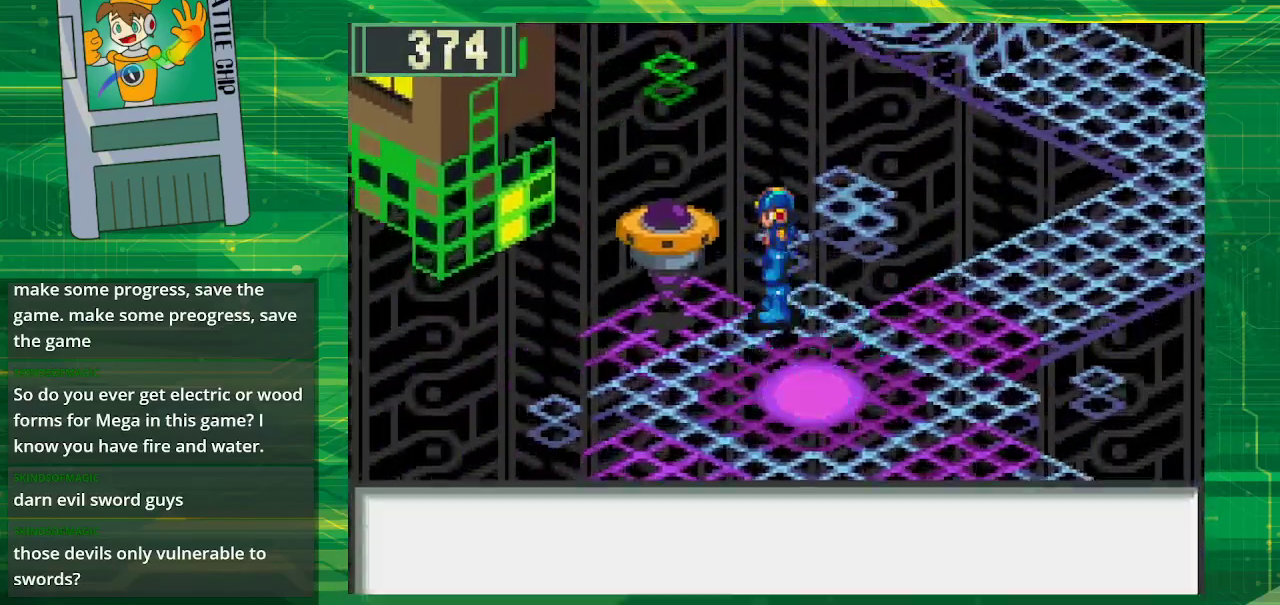
{"buttons": [], "events": [[333, "A", "down"], [500, "A", "up"]]}
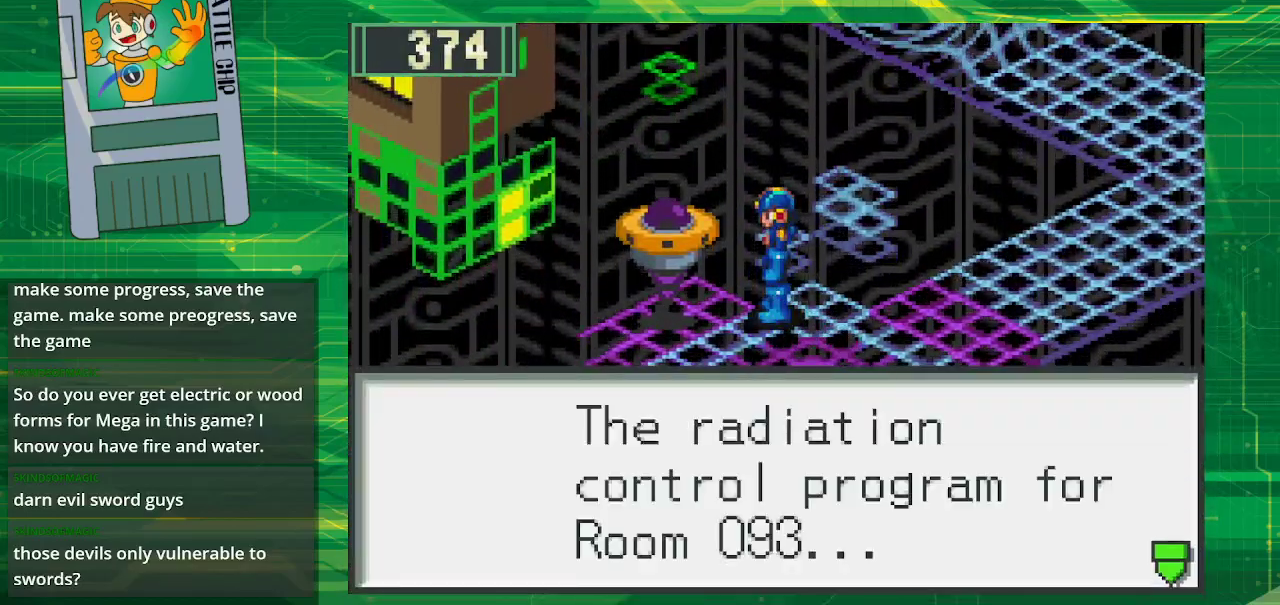
{"buttons": [], "events": [[317, "A", "down"], [483, "A", "up"]]}
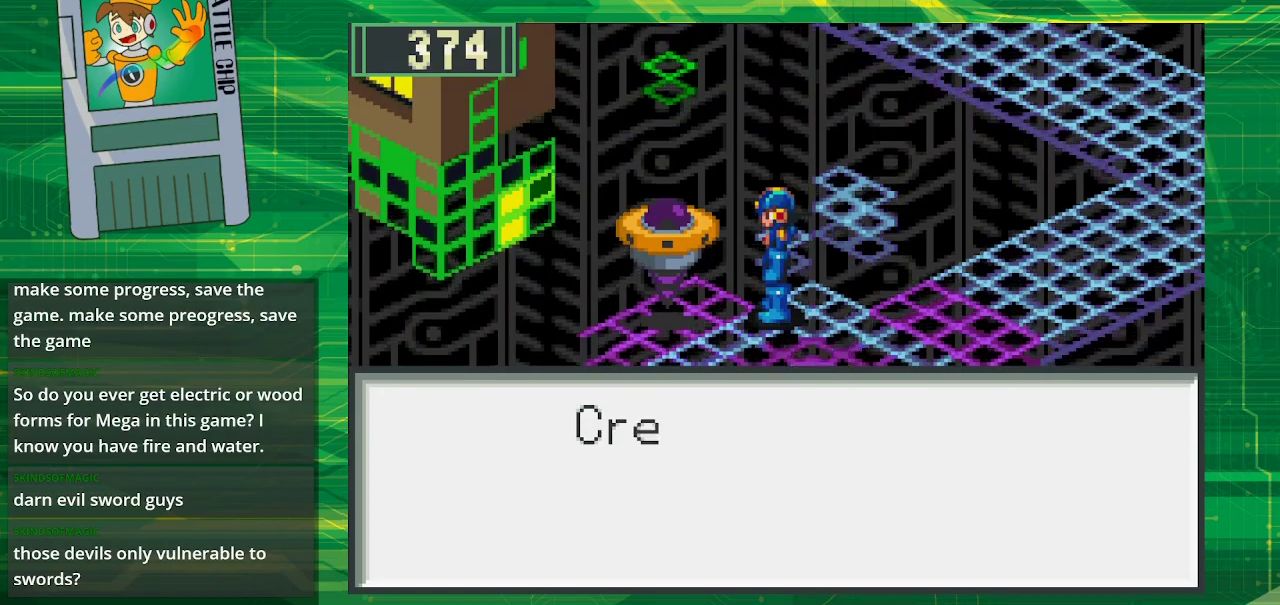
{"buttons": ["A"], "events": [[100, "A", "down"], [267, "A", "up"], [500, "A", "down"]]}
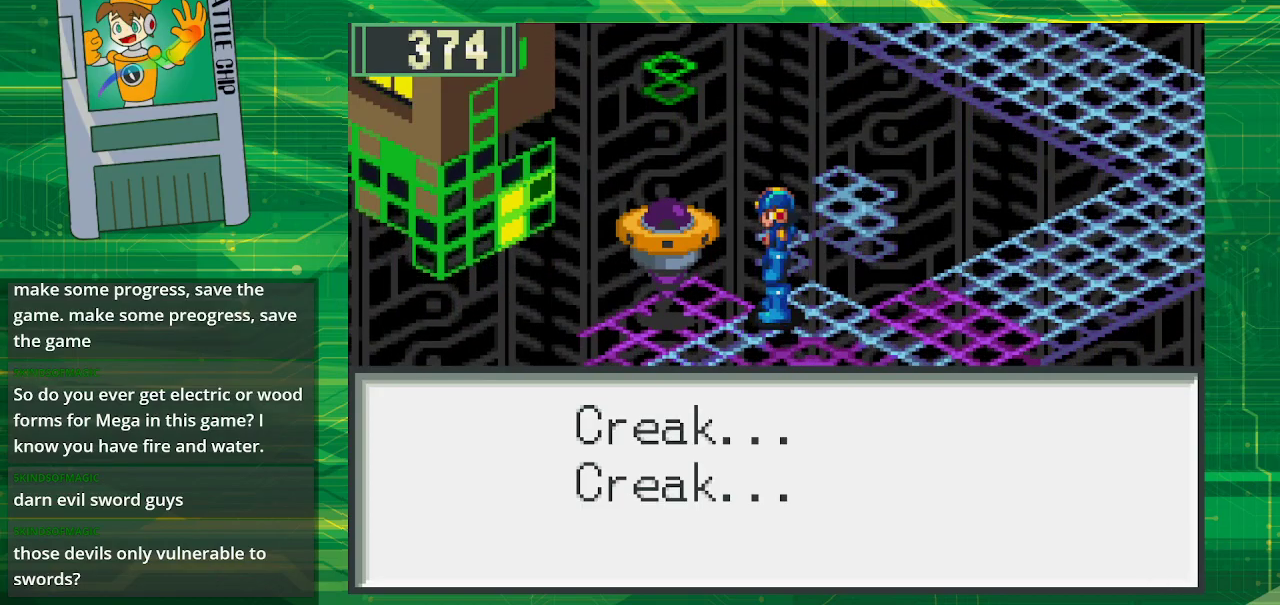
{"buttons": [], "events": [[133, "A", "up"], [317, "A", "down"], [433, "A", "up"]]}
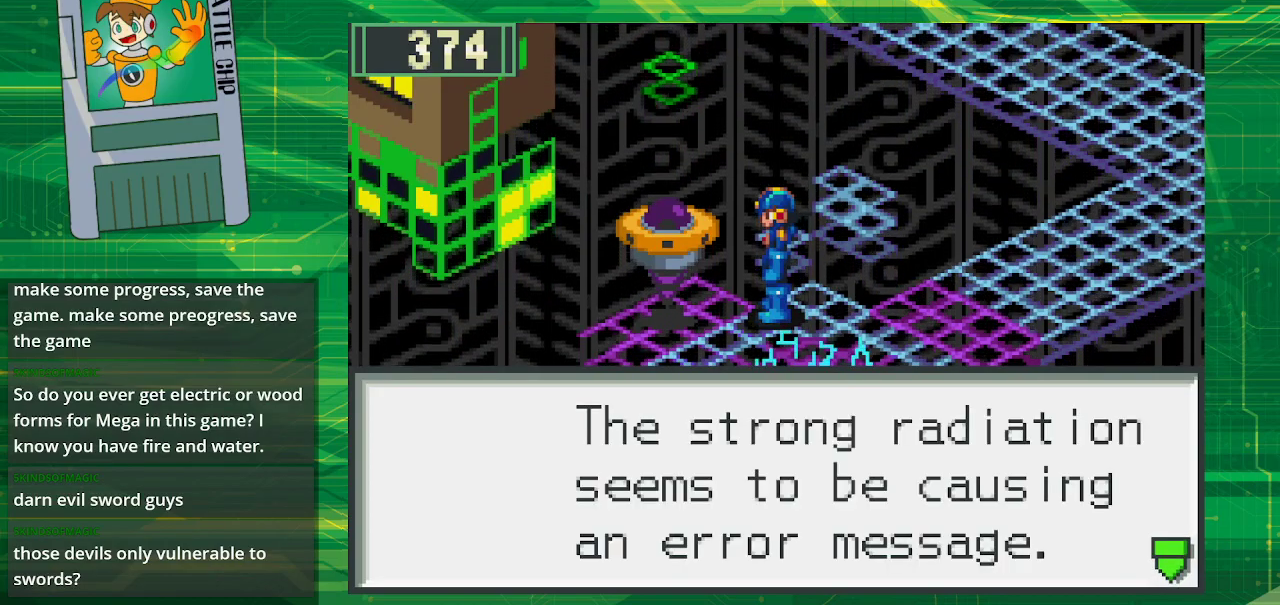
{"buttons": ["B", "DPAD_RIGHT"], "events": [[200, "A", "down"], [367, "DPAD_RIGHT", "down"], [400, "A", "up"], [500, "B", "down"]]}
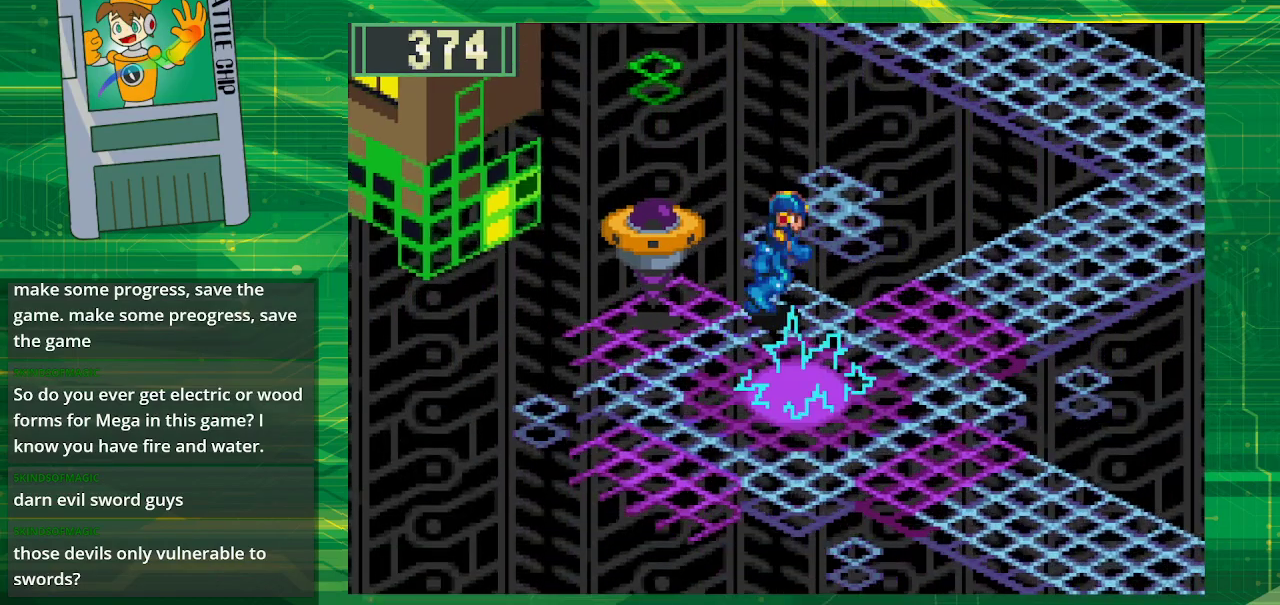
{"buttons": ["B", "DPAD_DOWN"], "events": [[317, "DPAD_DOWN", "down"], [433, "DPAD_RIGHT", "up"]]}
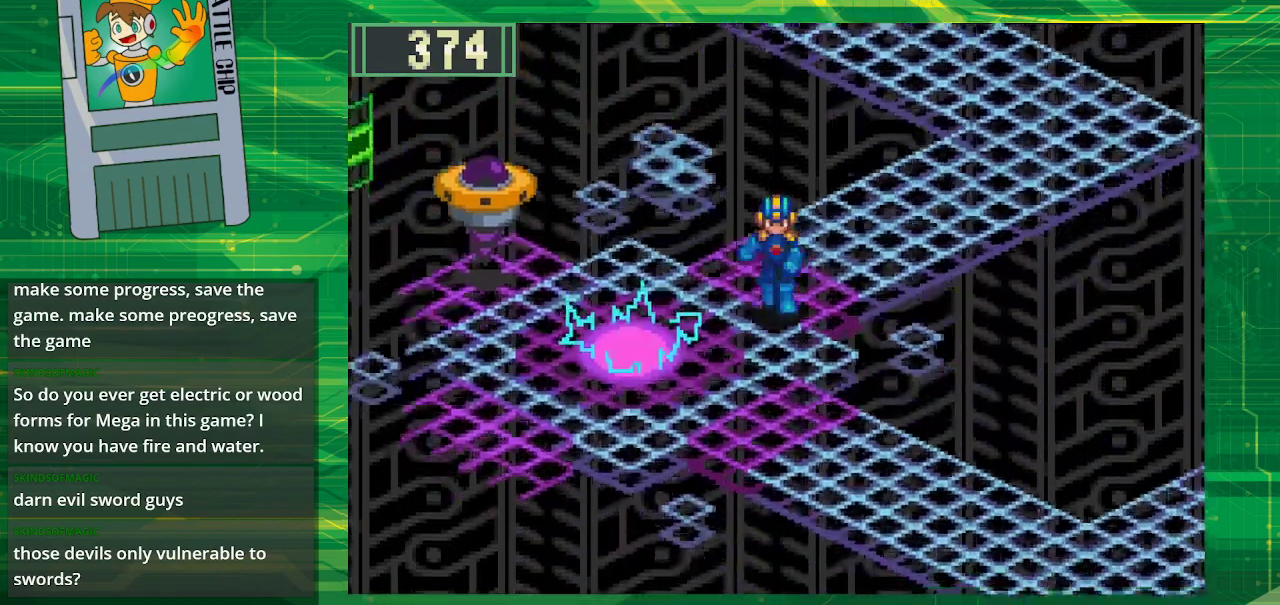
{"buttons": ["B", "DPAD_DOWN", "DPAD_RIGHT"], "events": [[417, "DPAD_RIGHT", "down"]]}
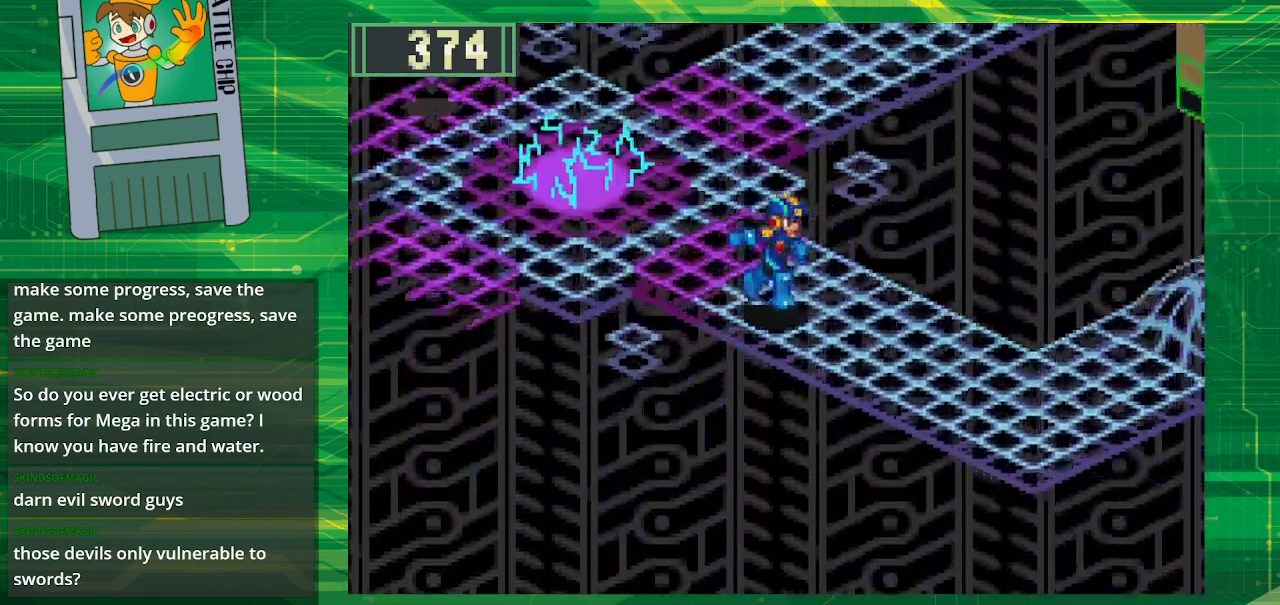
{"buttons": ["B", "DPAD_RIGHT"], "events": [[83, "DPAD_DOWN", "up"]]}
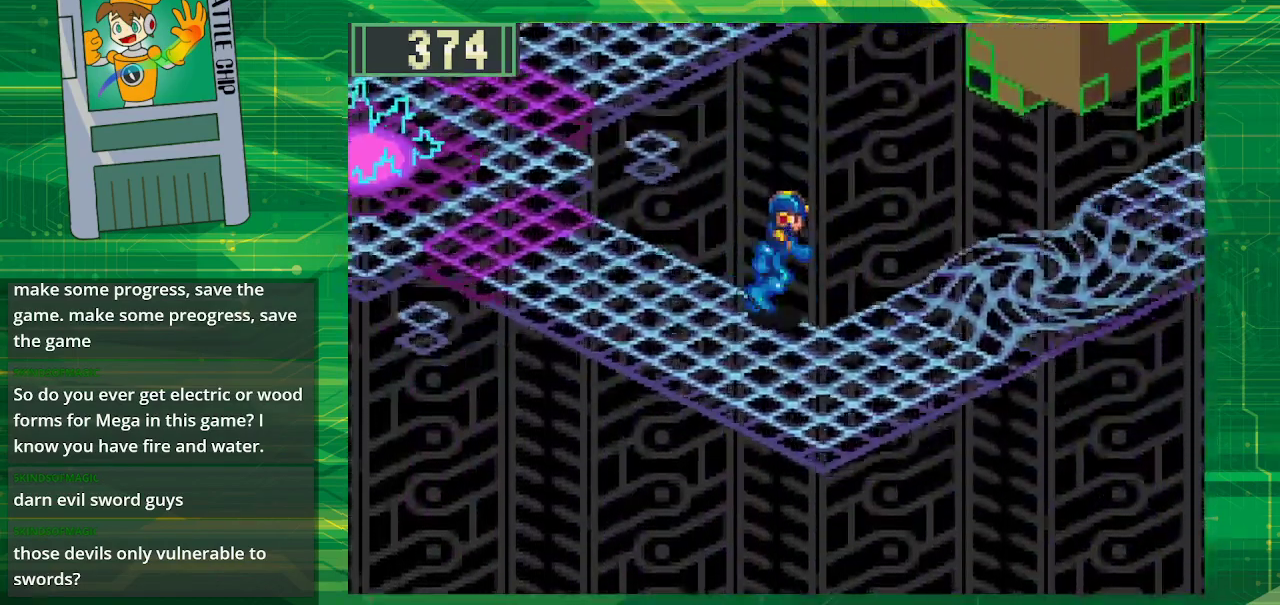
{"buttons": ["B", "DPAD_UP", "DPAD_RIGHT"], "events": [[250, "DPAD_UP", "down"]]}
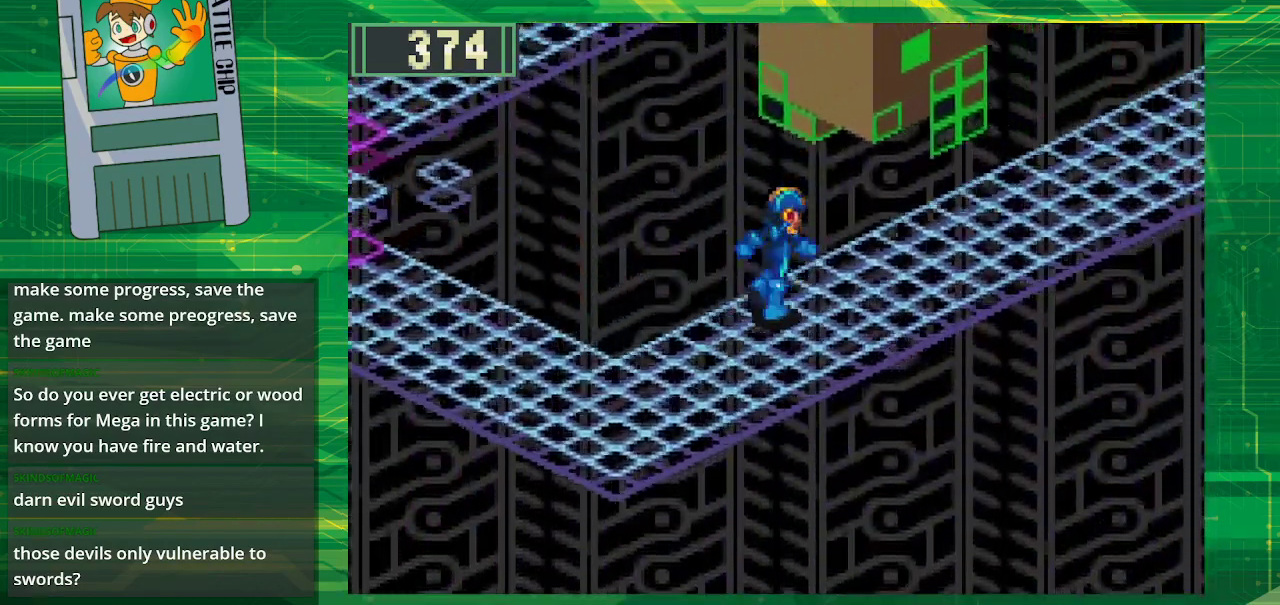
{"buttons": ["B", "DPAD_UP", "DPAD_RIGHT"], "events": []}
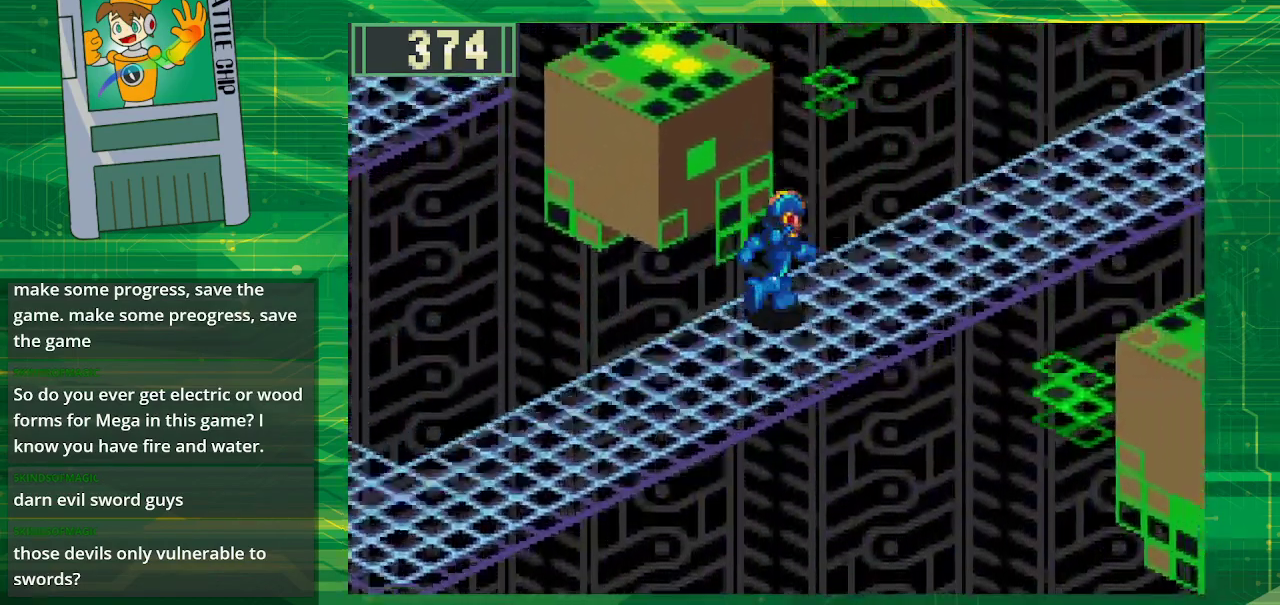
{"buttons": ["B", "DPAD_UP", "DPAD_RIGHT"], "events": []}
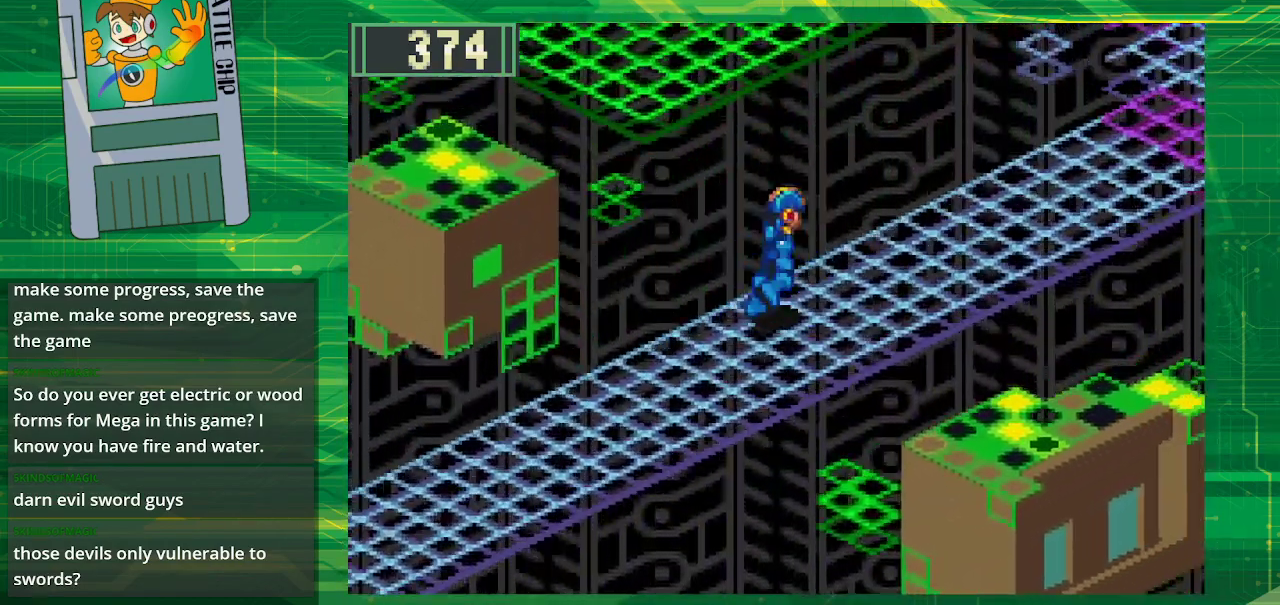
{"buttons": ["B", "DPAD_UP", "DPAD_RIGHT"], "events": []}
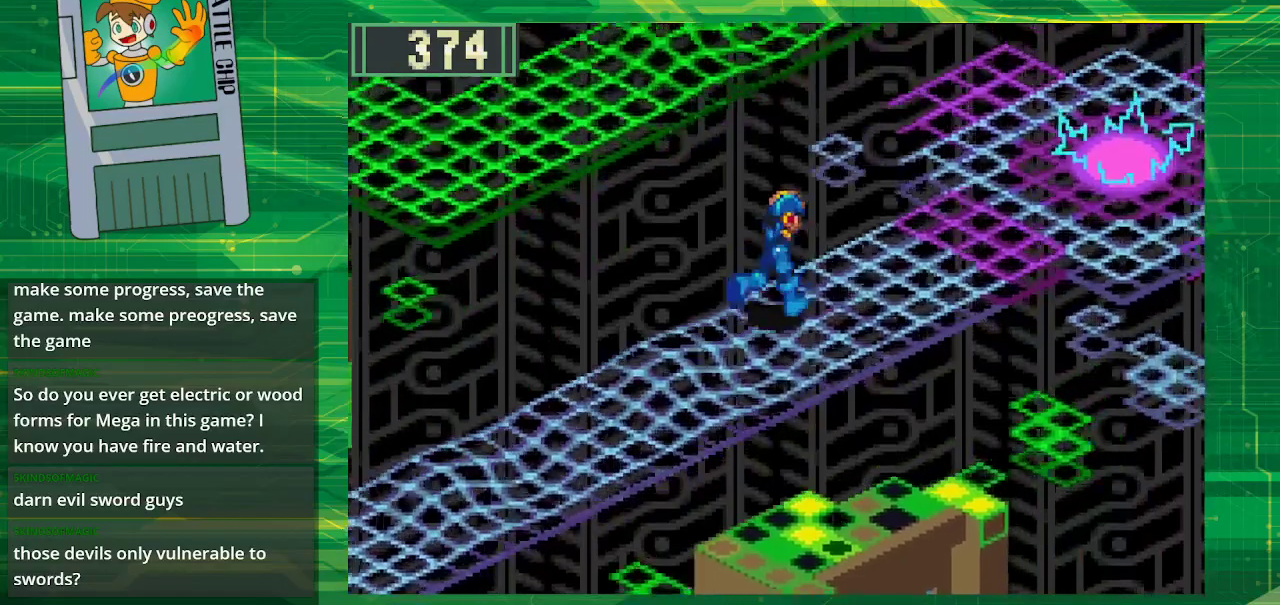
{"buttons": ["B", "DPAD_UP", "DPAD_RIGHT"], "events": []}
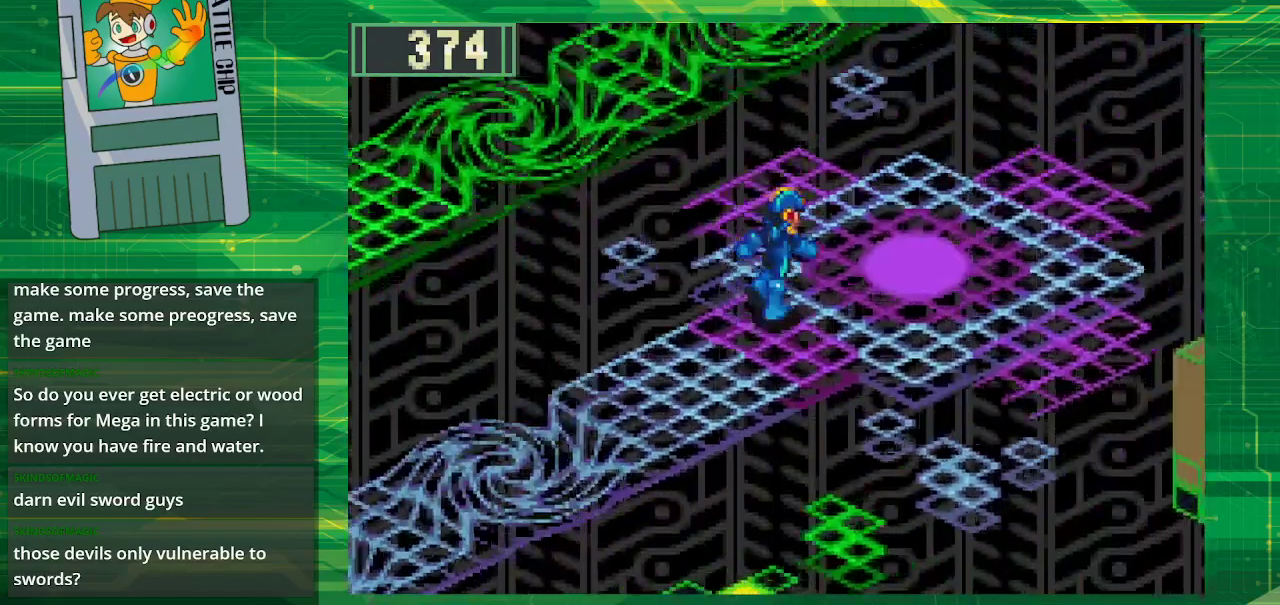
{"buttons": ["B", "DPAD_UP"], "events": [[33, "DPAD_UP", "up"], [267, "DPAD_UP", "down"], [300, "DPAD_UP", "up"], [367, "DPAD_UP", "down"], [433, "DPAD_RIGHT", "up"]]}
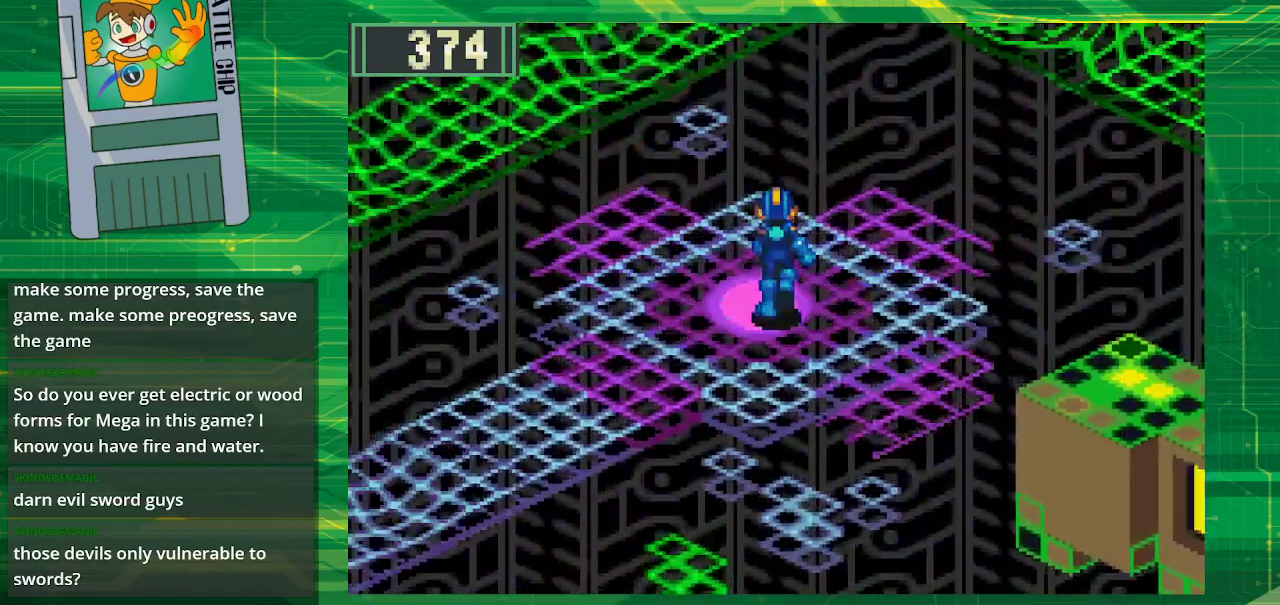
{"buttons": [], "events": [[167, "DPAD_UP", "up"], [200, "B", "up"]]}
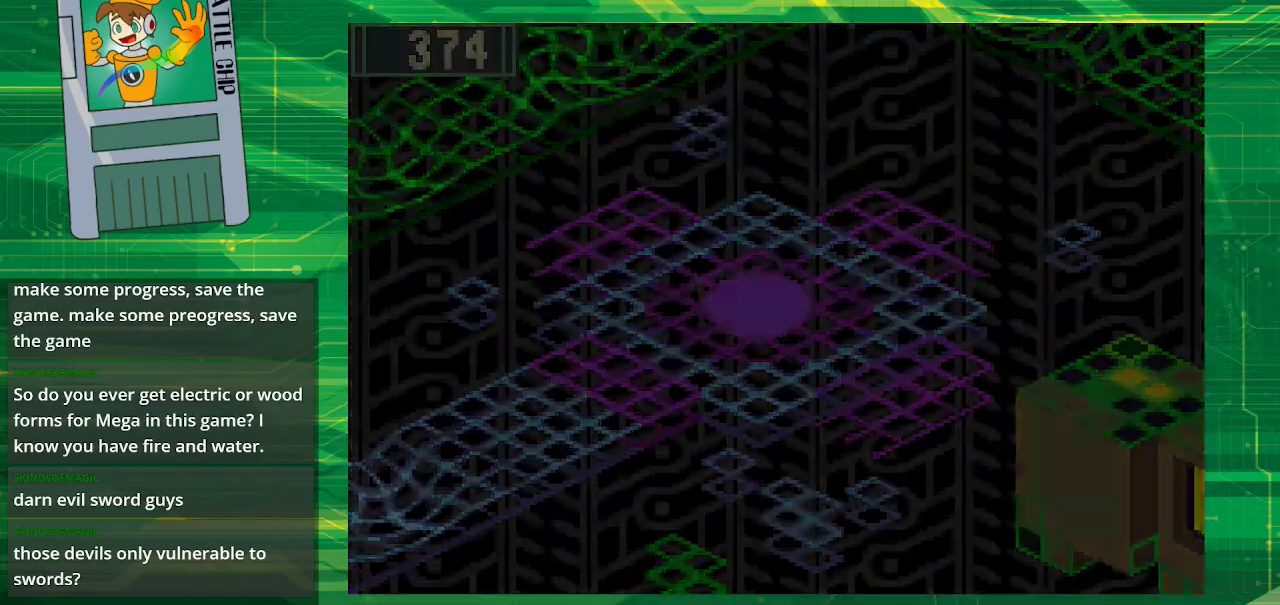
{"buttons": [], "events": []}